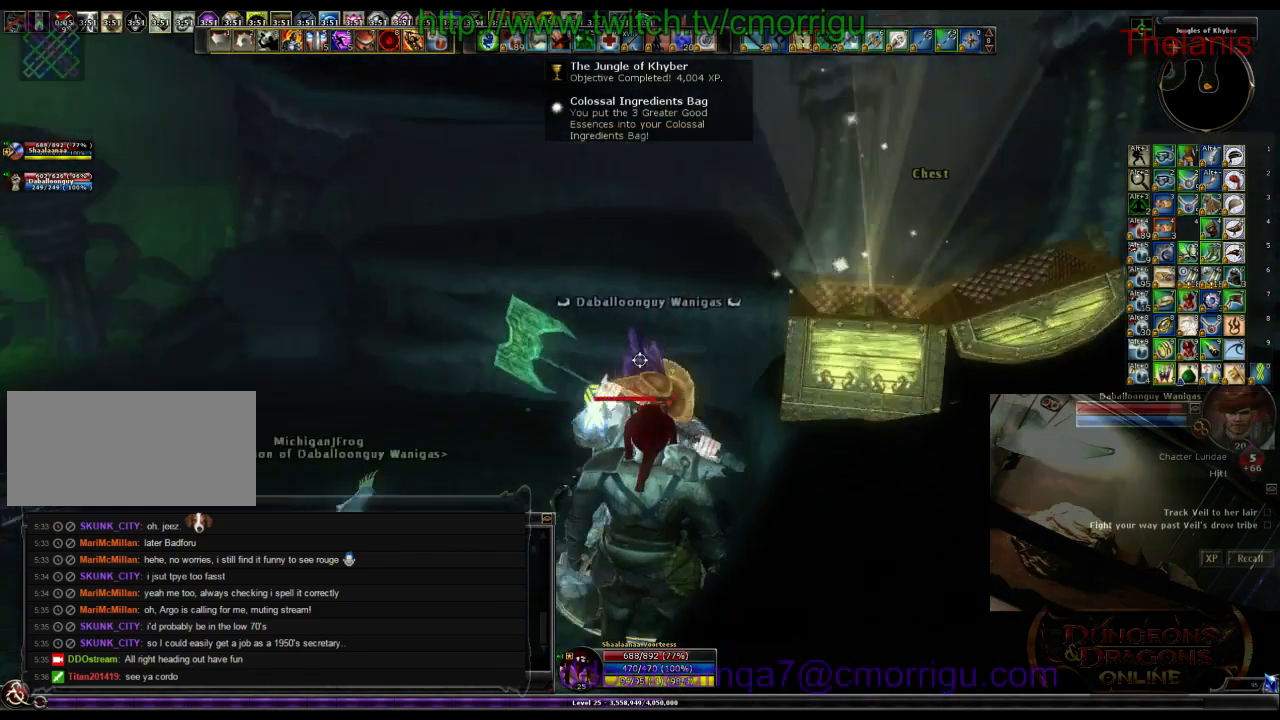
Gameplay with keyboard; each line is a JSON object with the keys held at the frame after it. "events" lists presses ("down") and releases ("up") of ".", "/", "0", "1", "2", "3", "4", "5", "6", "7", "8", "9", "a", "b", "backslash", "backspace", "c", "caps_lock", "comma", "ctrl_l", "ctrl_r", "d", "e", "equals", "escape", "f", "f1", "f10", "f11", "f12", "f2", "f3", "f4", "f5", "f6", "f7", "f8", "f9", "g", "h", "i", "j", "k", "l", "lbracket", "m", "minus", "n", "o", "p", "q", "quote", "r", "rbracket", "return", "s", "semicolon", "shift_l", "shift_r", "space", "t", "tab", "tilde", "u", "v", "w", "x", "y" and "z" between this image and that frame as [ms after this image, input, new state], when the widget could be followed in between. No other keys are recorded. Mouse input is not recorded.
{"keys": ["w"], "events": [[33, "w", "down"]]}
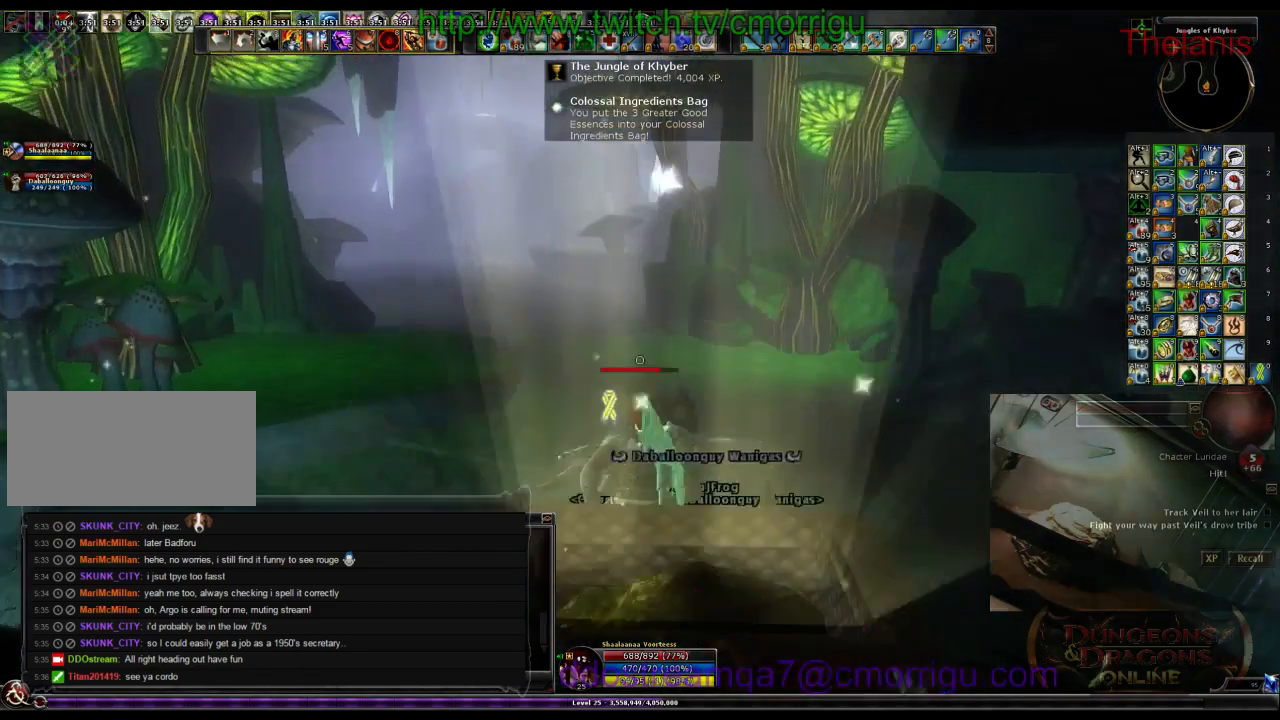
{"keys": ["w"], "events": []}
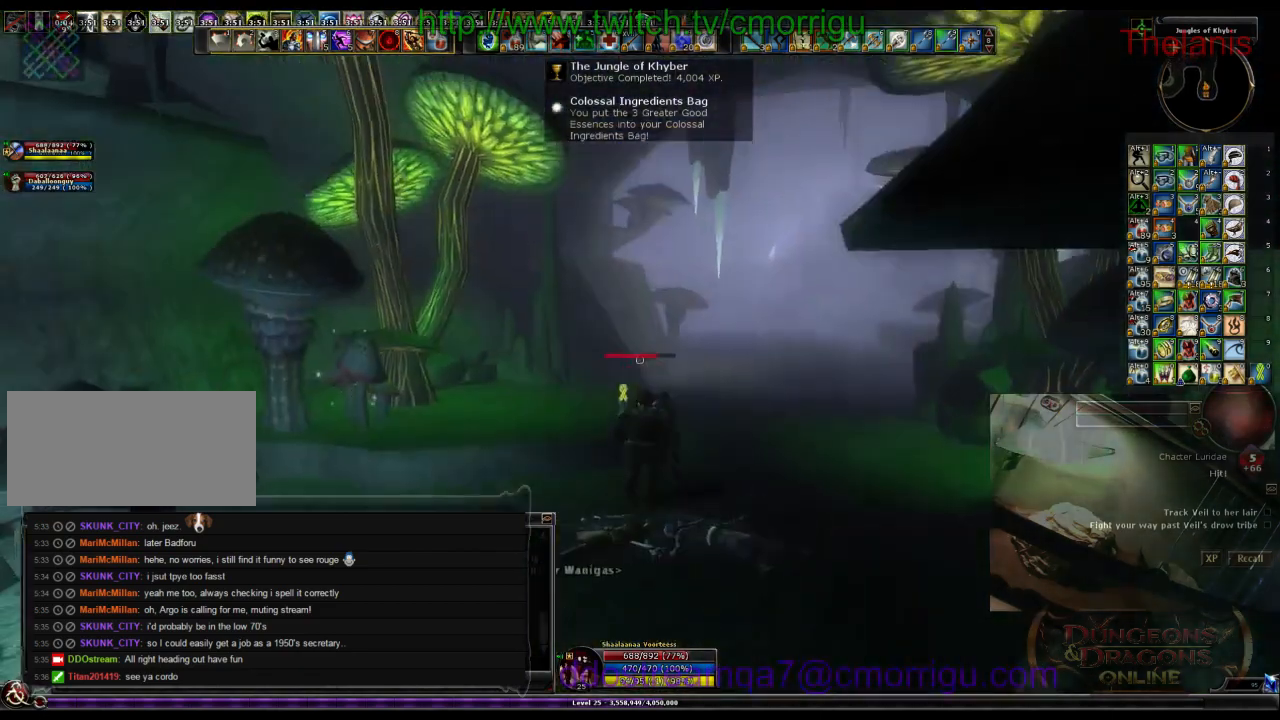
{"keys": ["w"], "events": []}
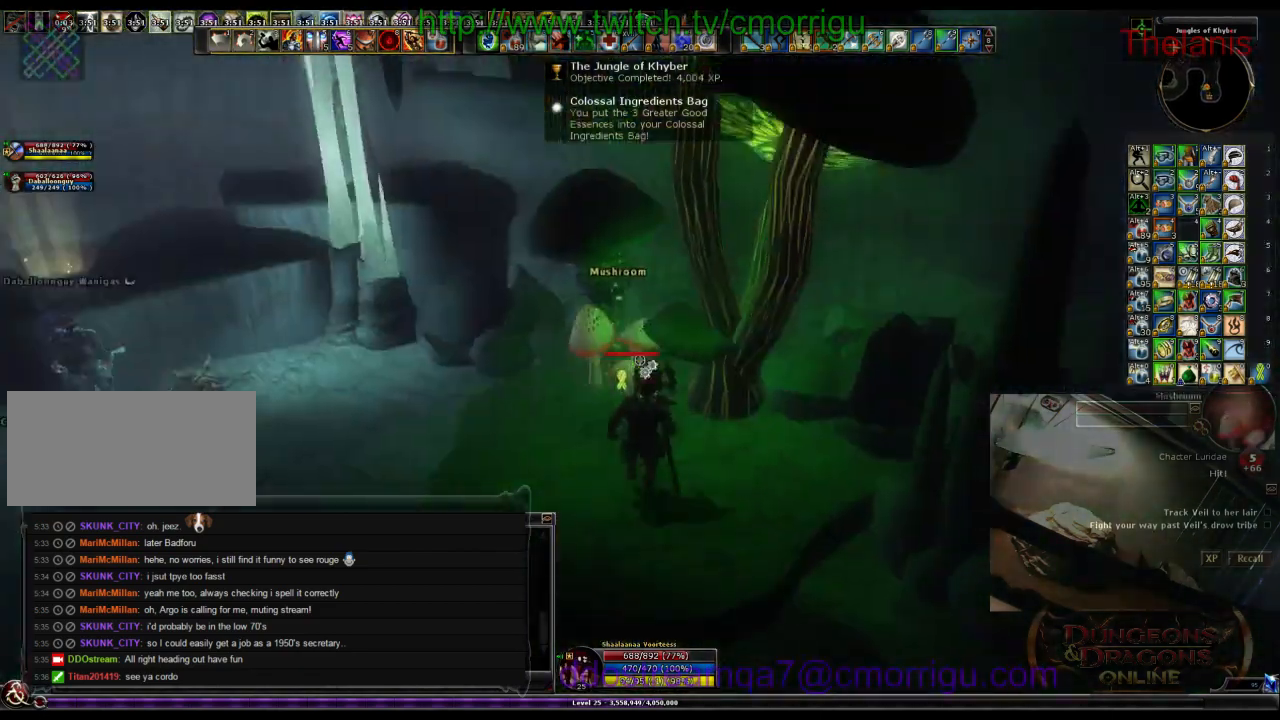
{"keys": [], "events": [[100, "w", "up"]]}
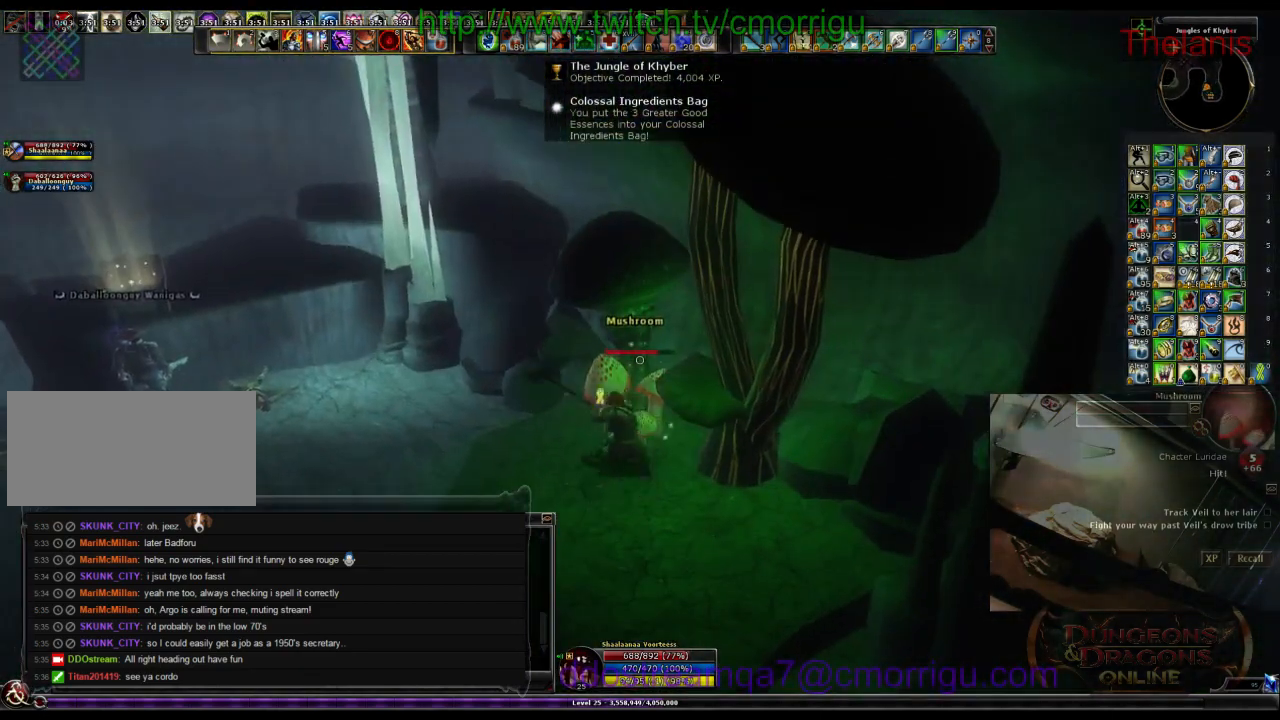
{"keys": [], "events": []}
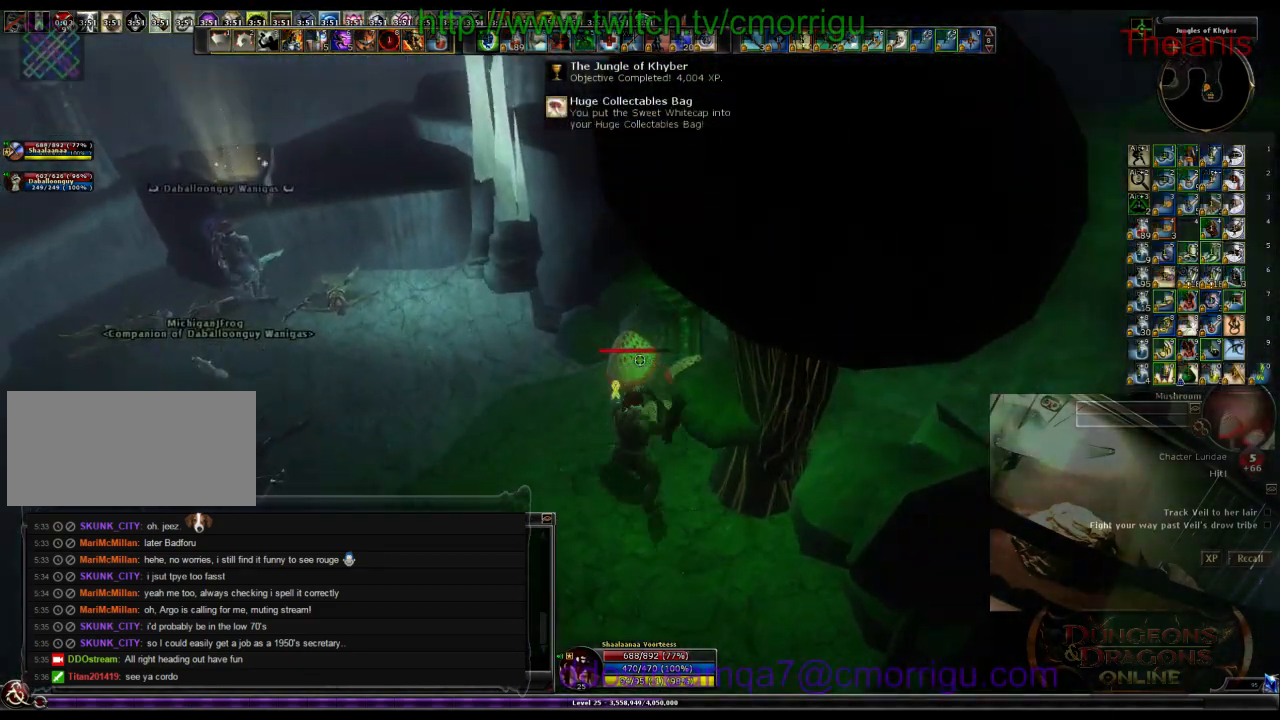
{"keys": ["d", "w"], "events": [[100, "d", "down"], [366, "w", "down"]]}
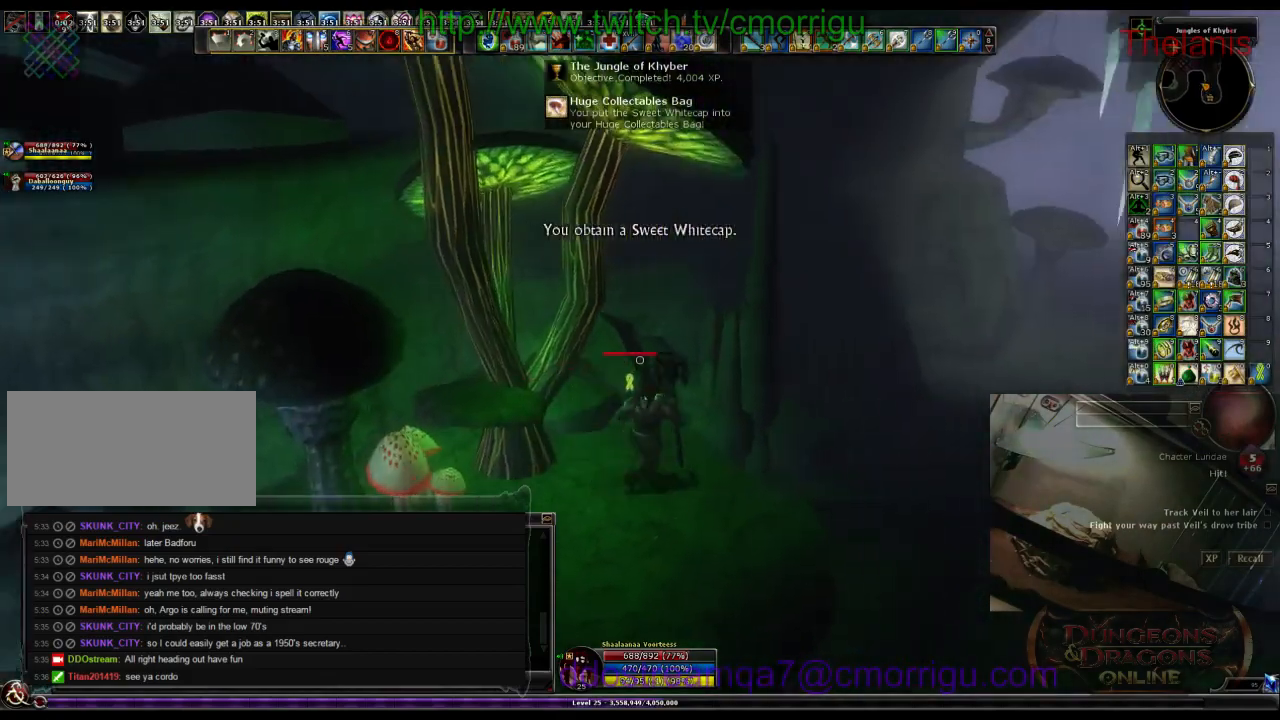
{"keys": ["d", "w"], "events": []}
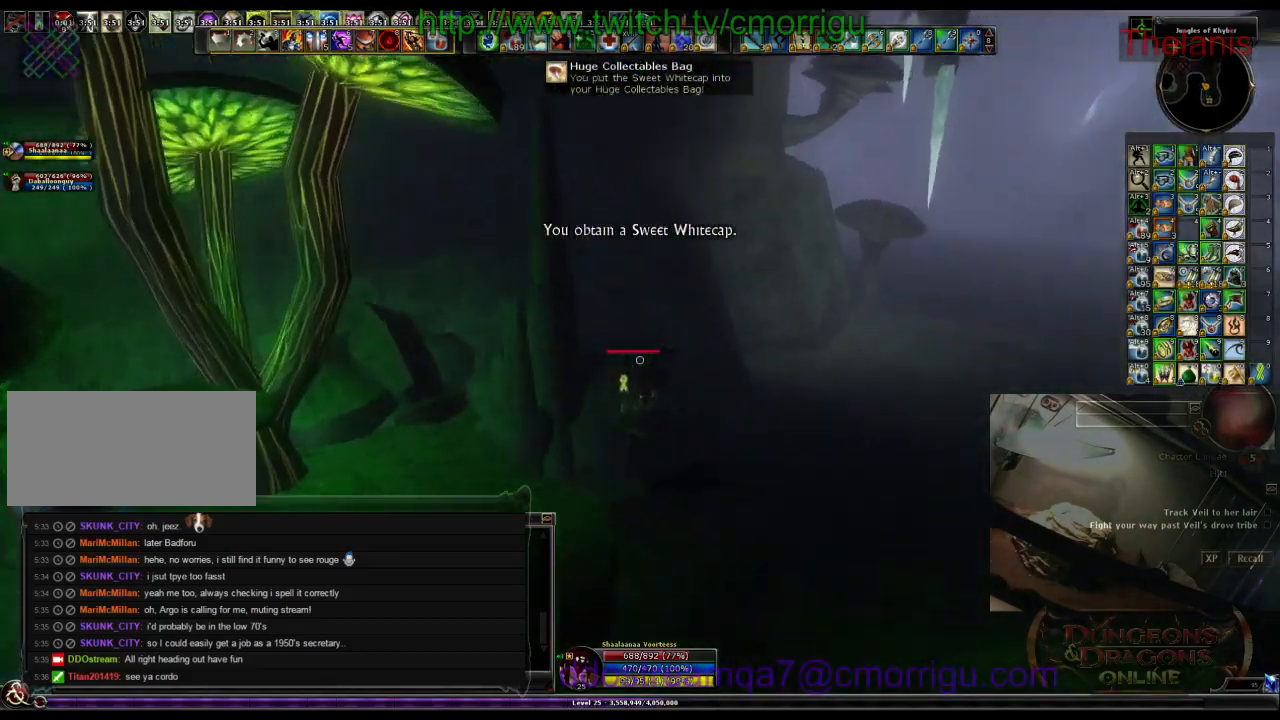
{"keys": ["w"], "events": [[333, "d", "up"]]}
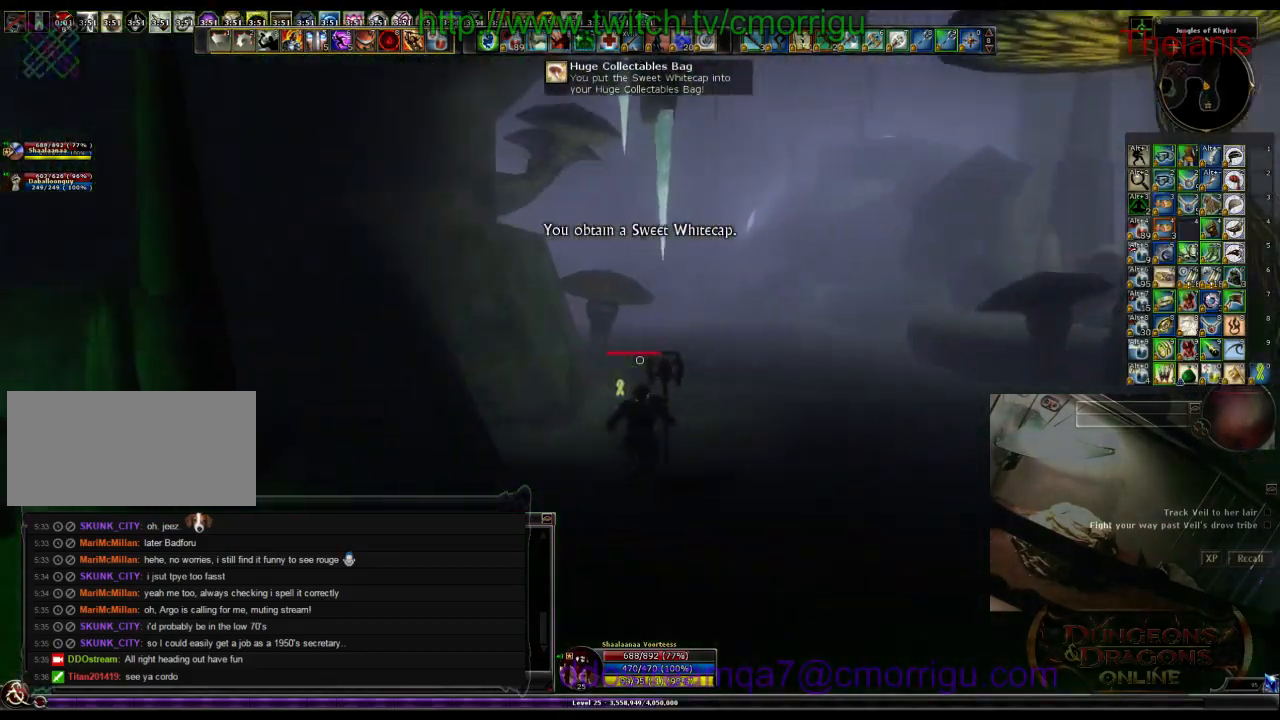
{"keys": ["w"], "events": [[300, "d", "down"], [500, "d", "up"]]}
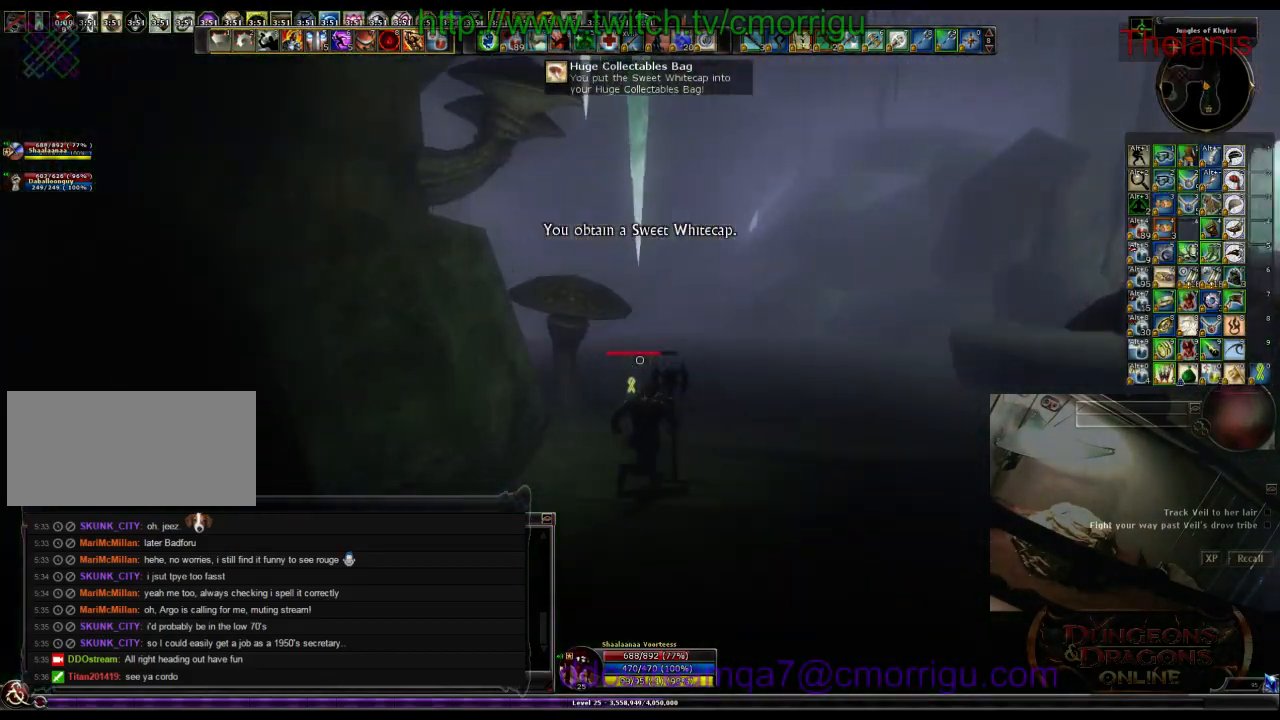
{"keys": ["w"], "events": []}
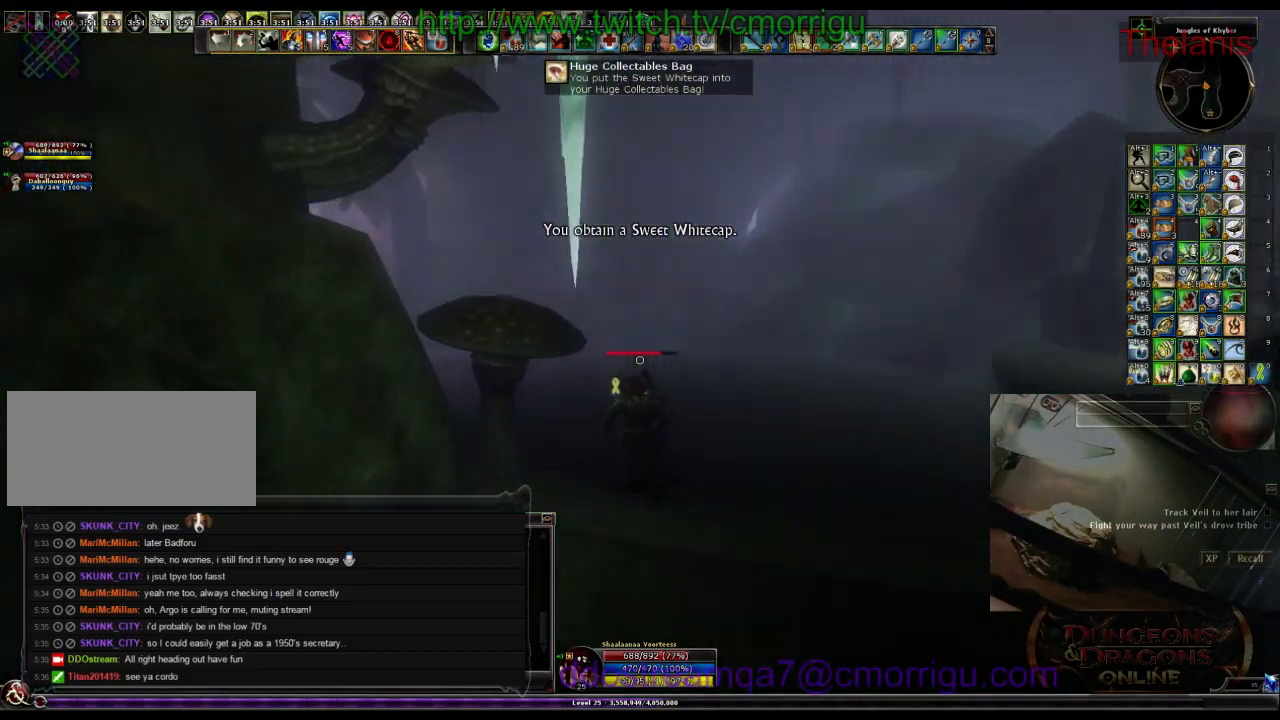
{"keys": ["w"], "events": []}
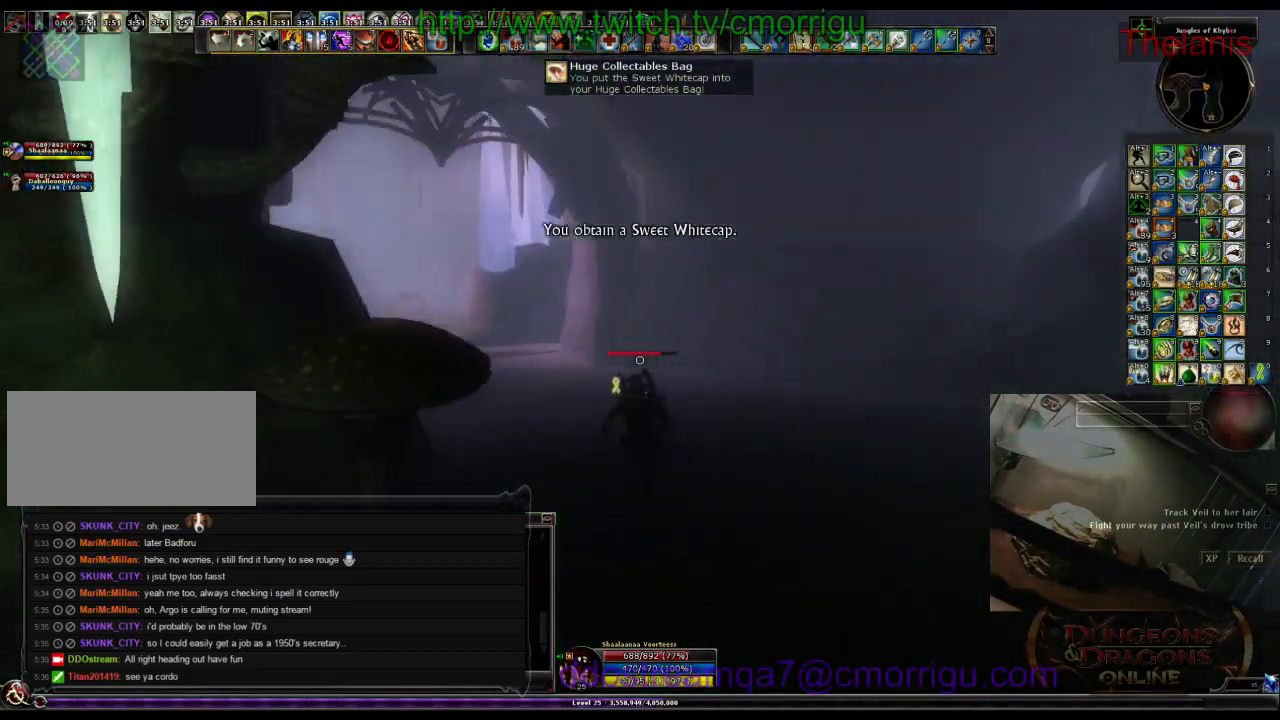
{"keys": ["w"], "events": []}
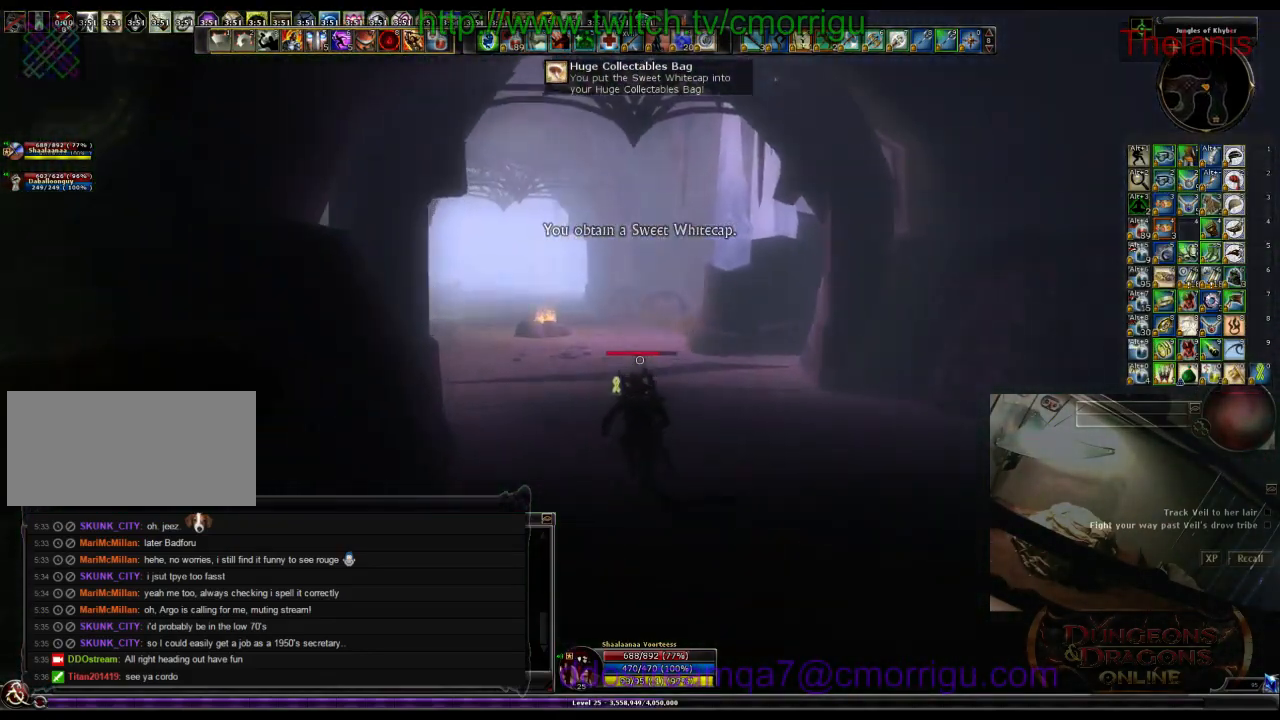
{"keys": ["w"], "events": []}
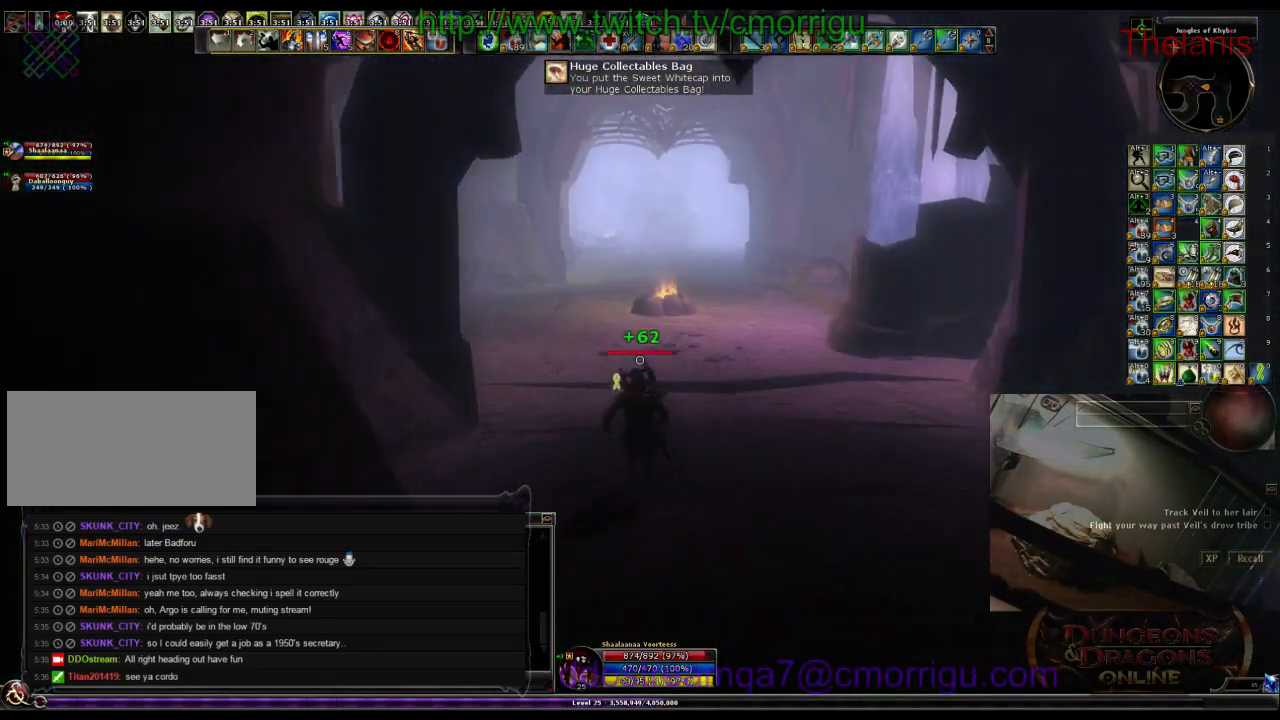
{"keys": ["w"], "events": []}
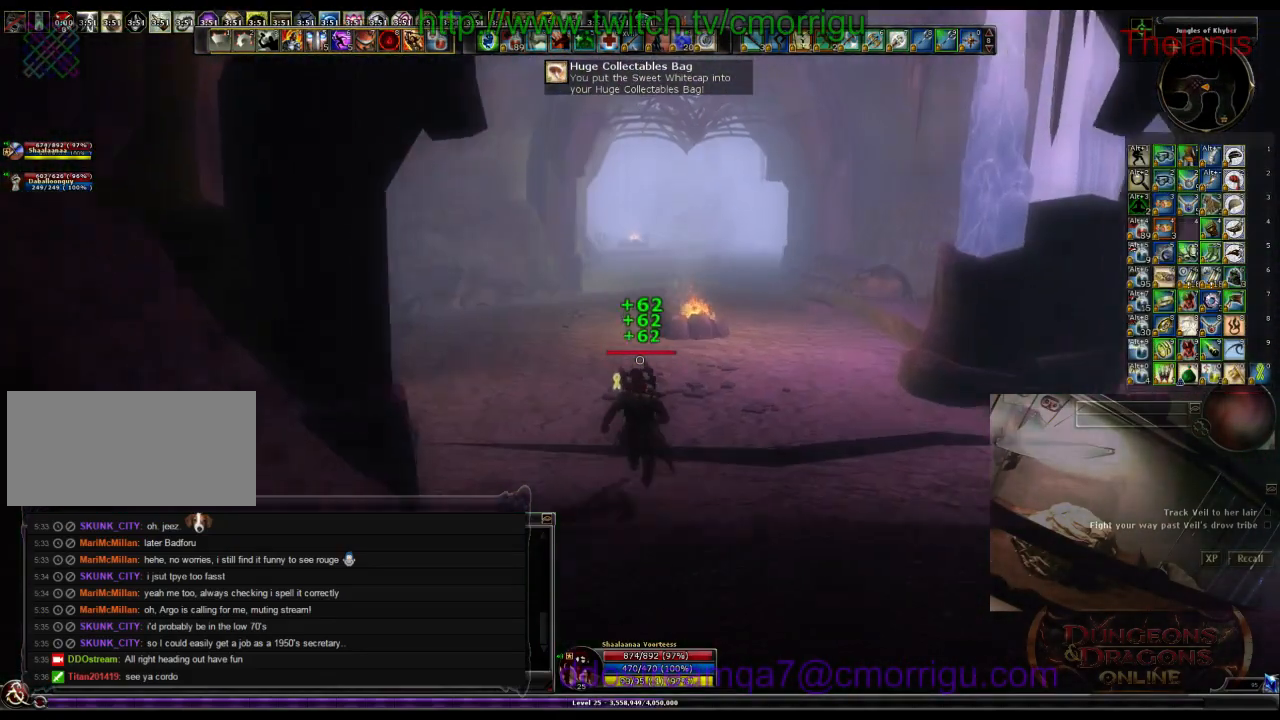
{"keys": ["w"], "events": []}
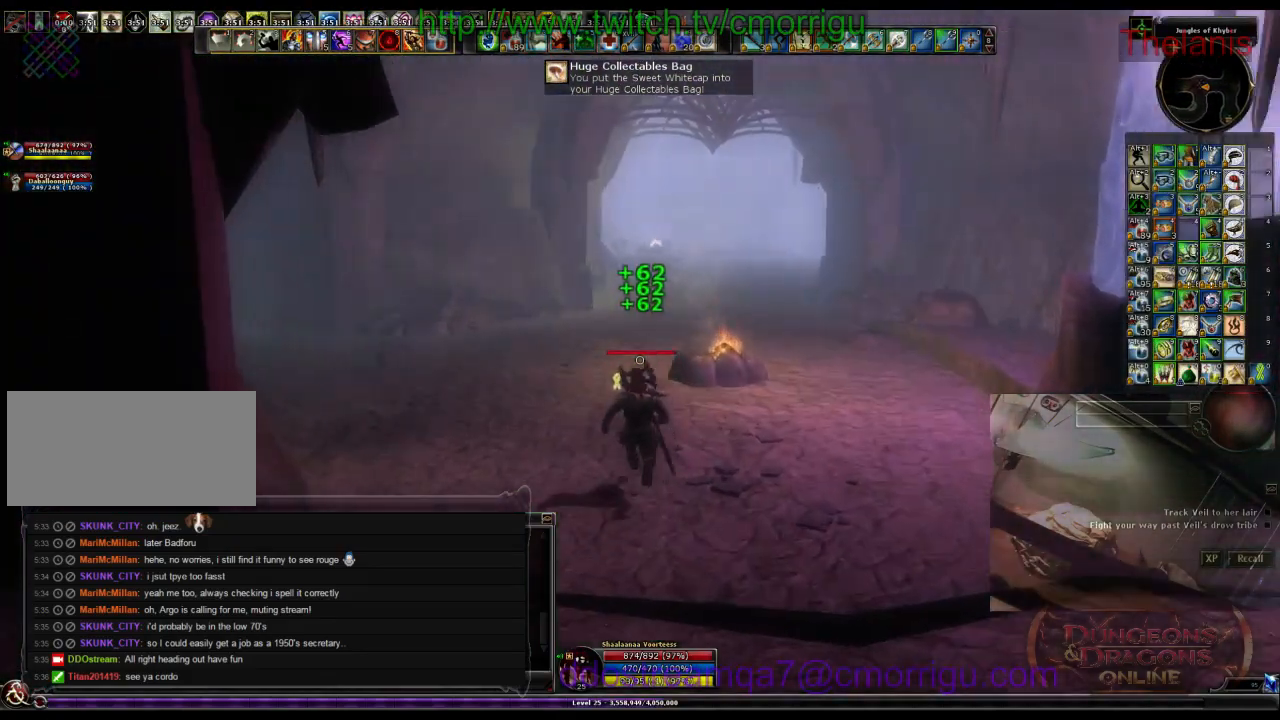
{"keys": ["w"], "events": []}
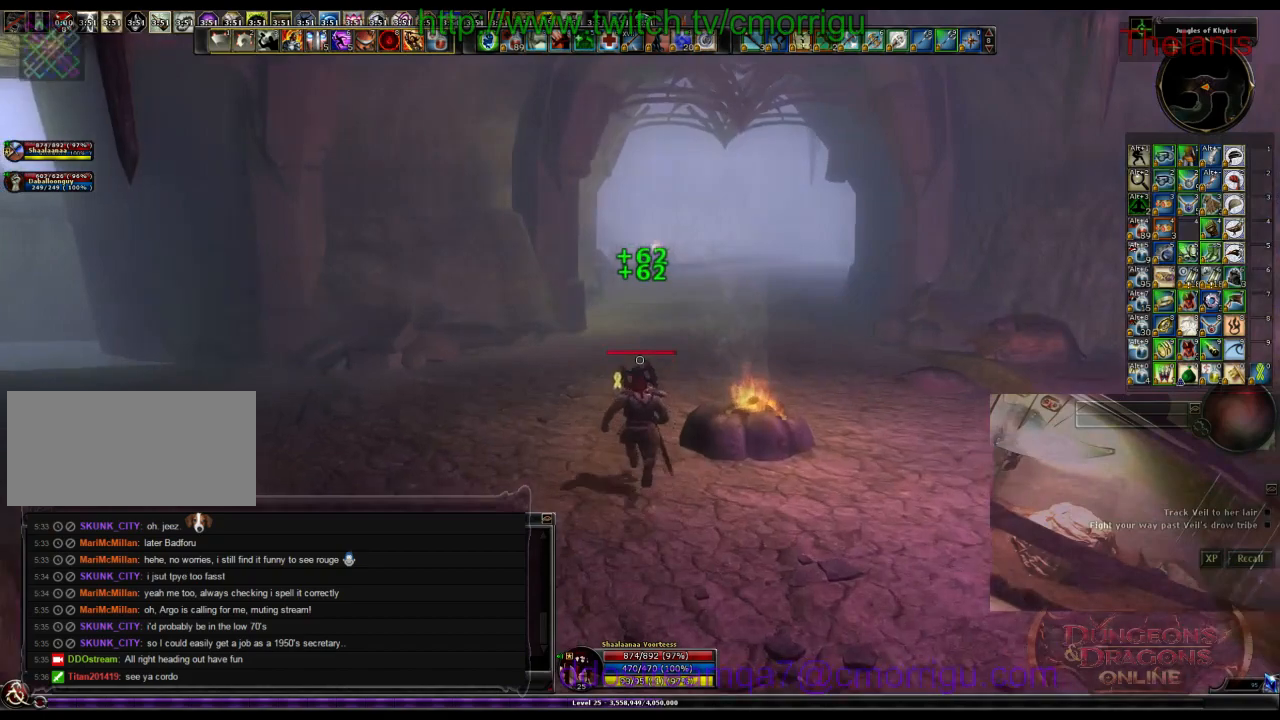
{"keys": ["w"], "events": []}
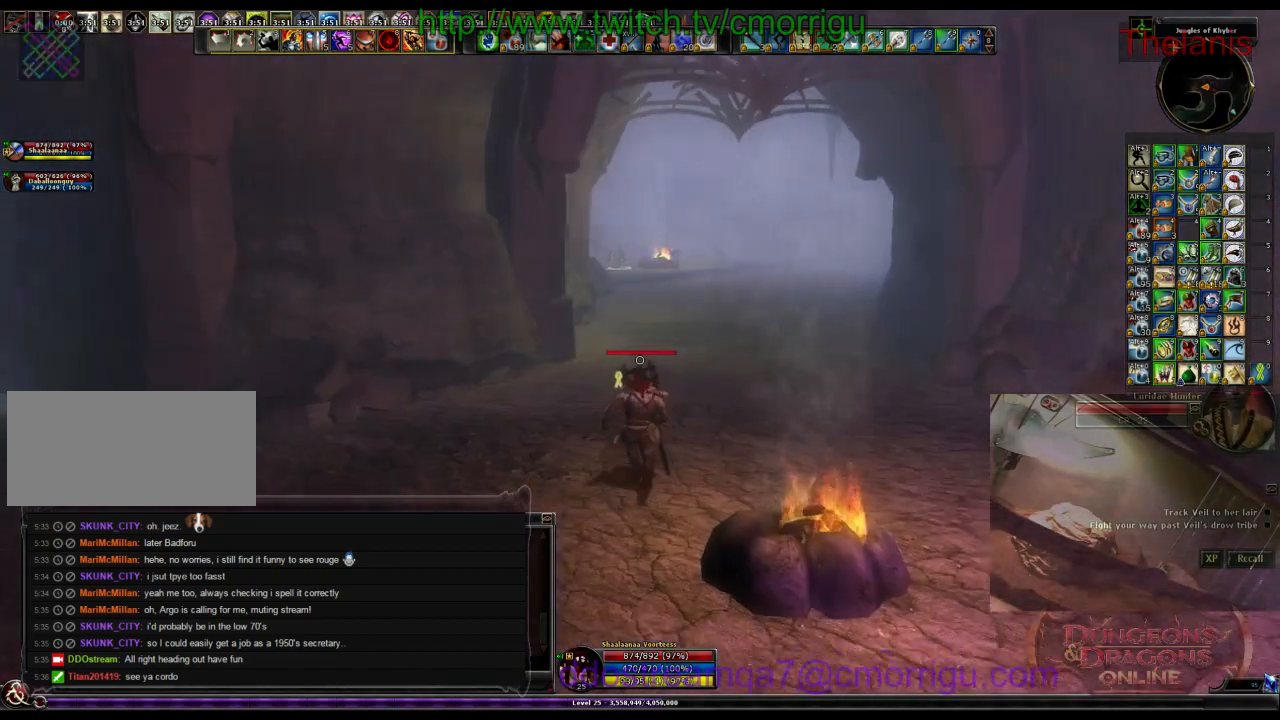
{"keys": ["w"], "events": []}
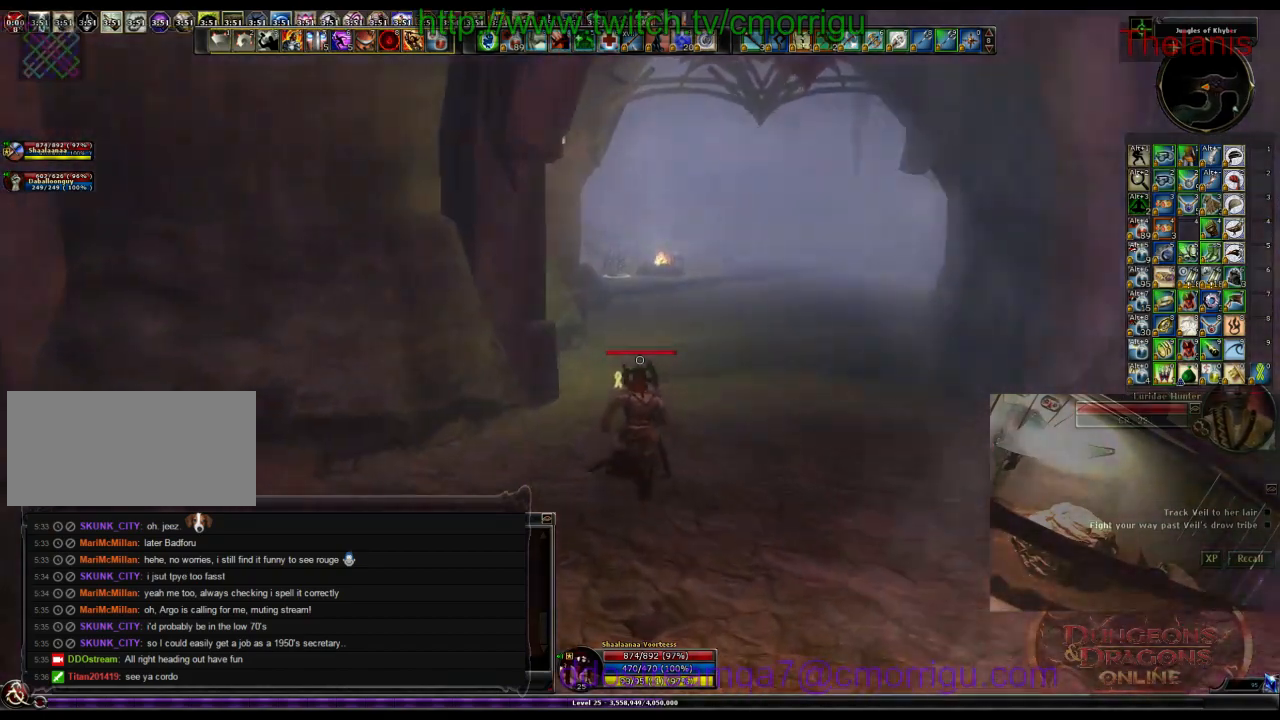
{"keys": ["w"], "events": []}
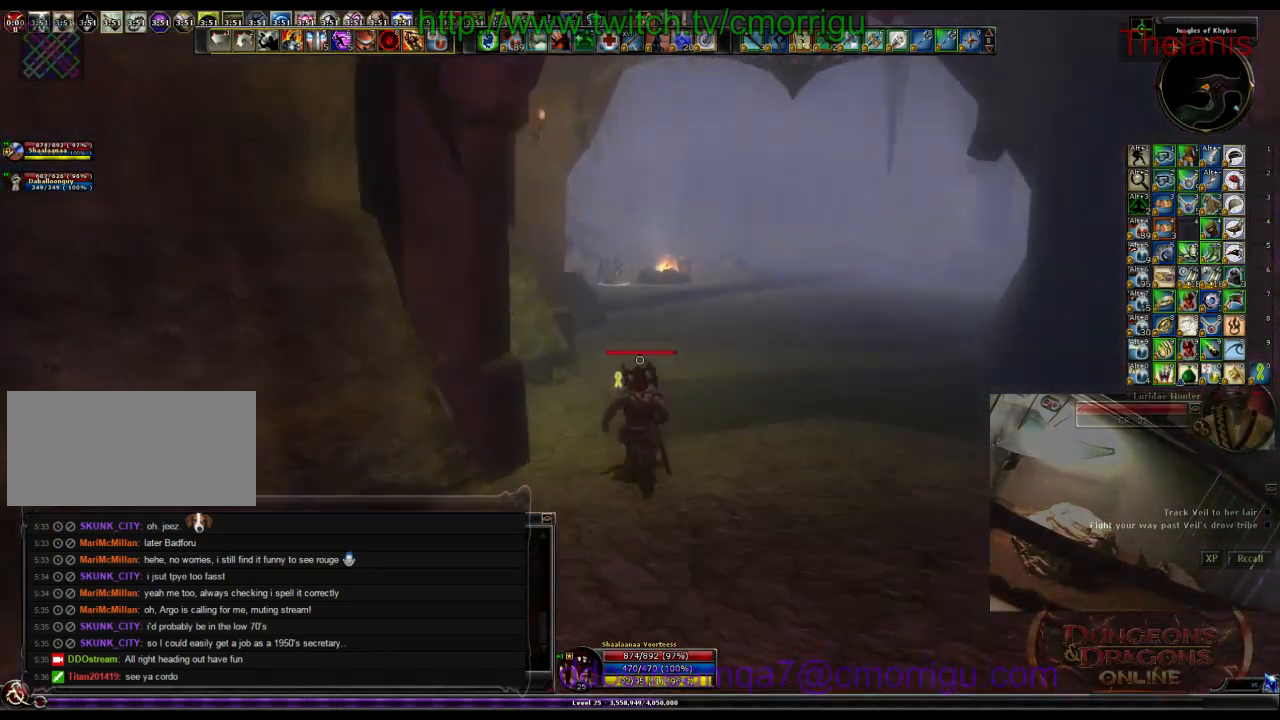
{"keys": ["w"], "events": []}
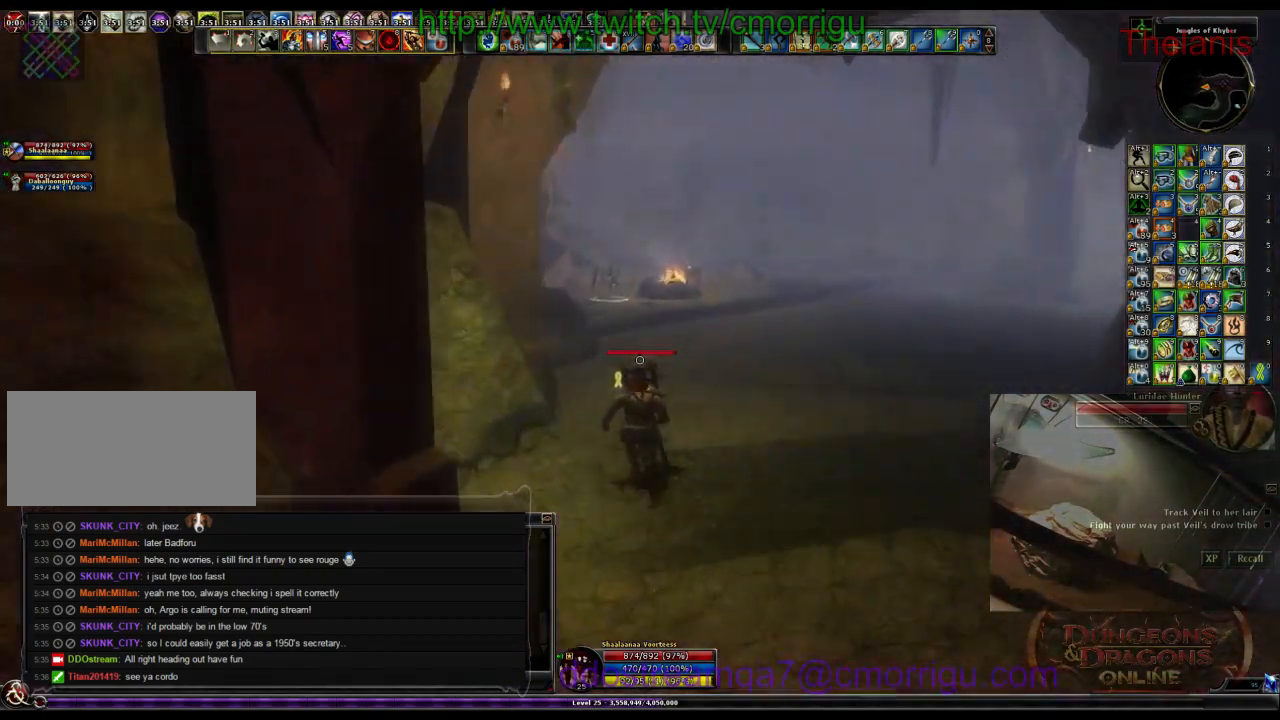
{"keys": ["w"], "events": []}
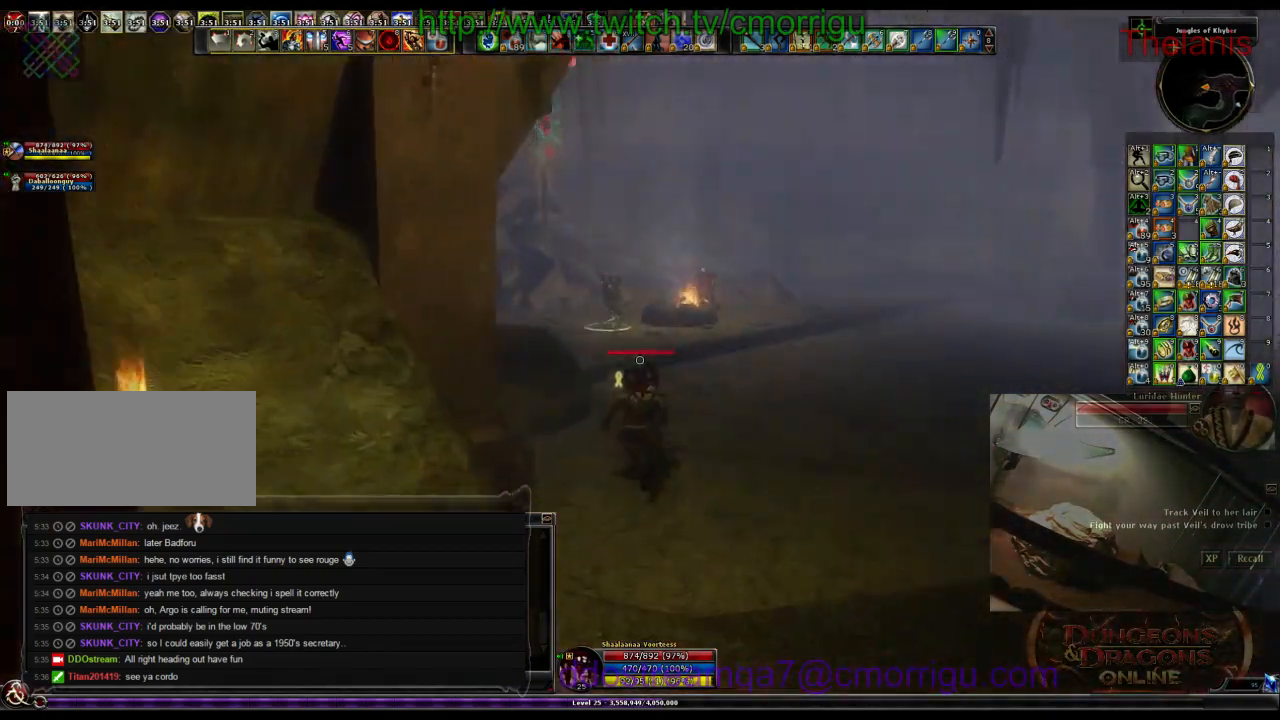
{"keys": ["w"], "events": []}
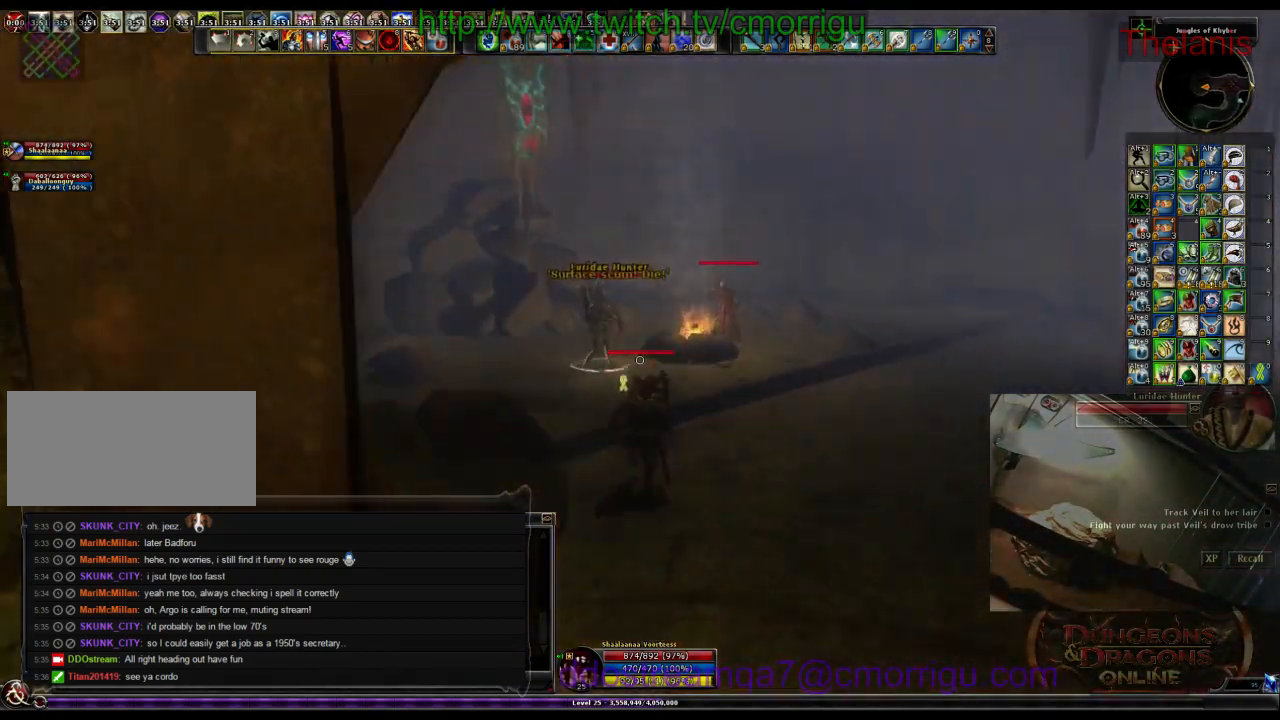
{"keys": ["w"], "events": []}
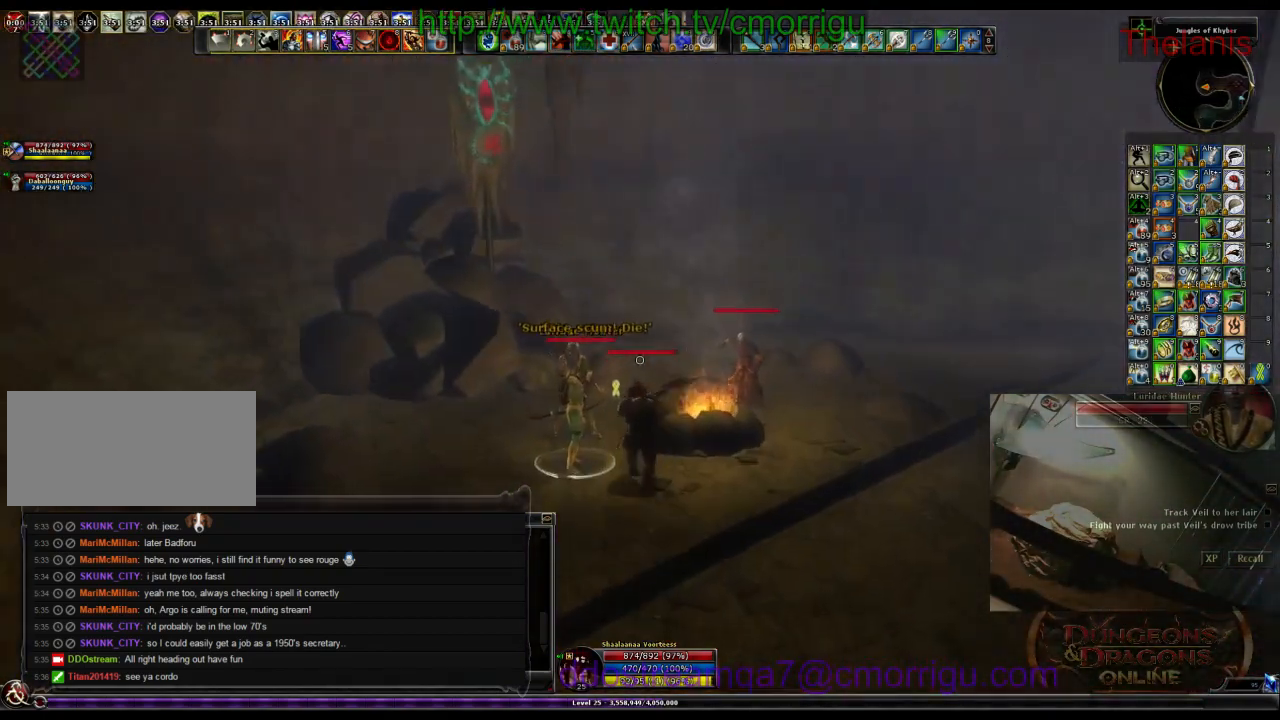
{"keys": ["2"], "events": [[33, "1", "down"], [66, "w", "up"], [233, "1", "up"], [466, "2", "down"]]}
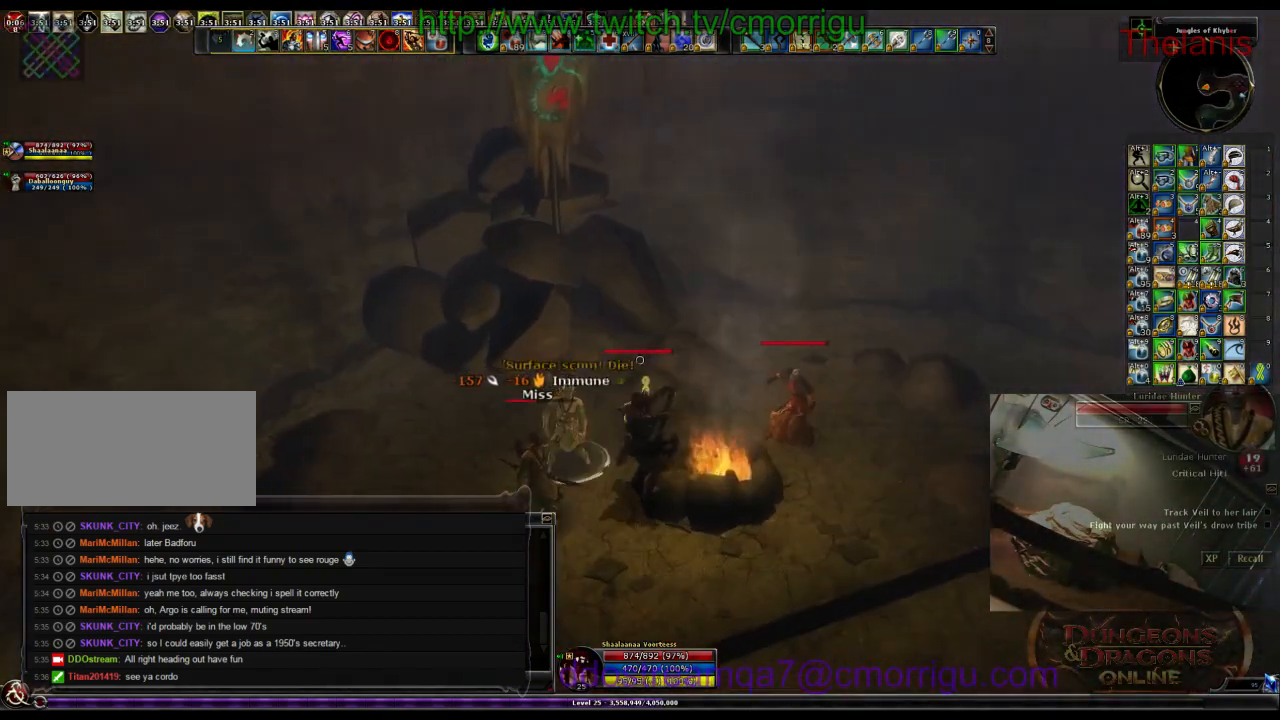
{"keys": [], "events": [[200, "2", "up"]]}
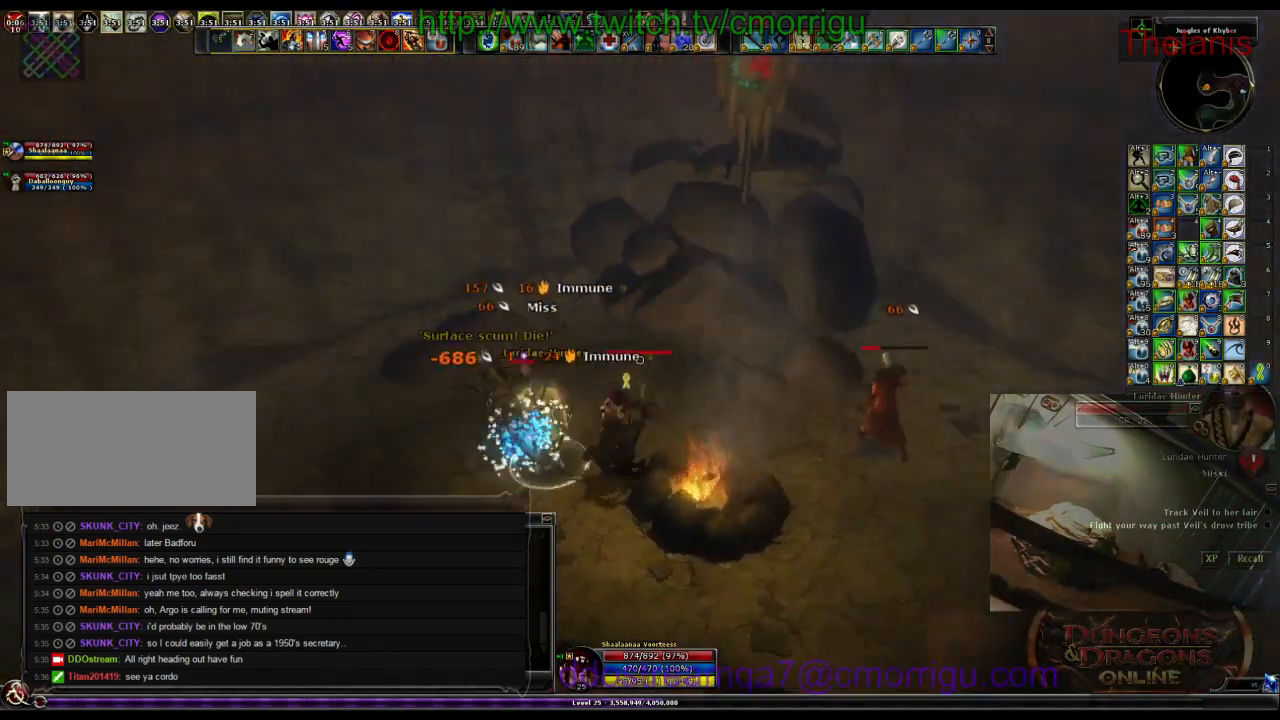
{"keys": ["a", "w"], "events": [[400, "a", "down"], [500, "w", "down"]]}
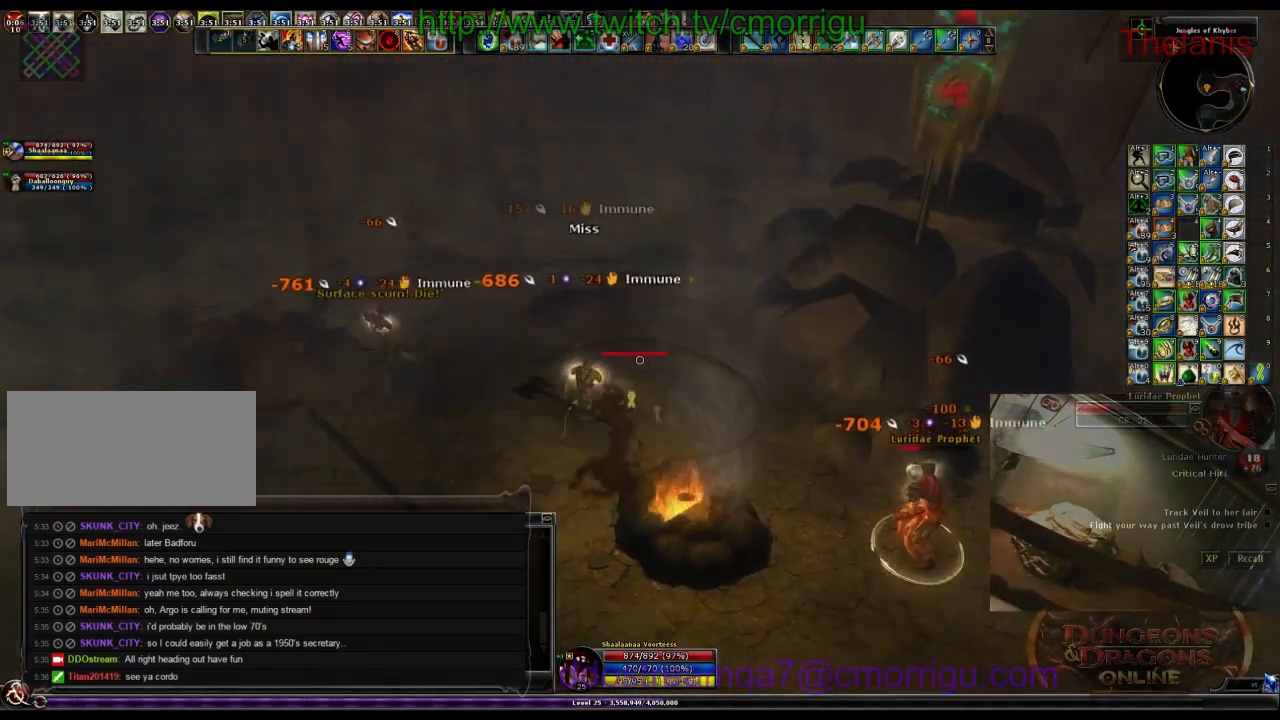
{"keys": [], "events": [[200, "a", "up"], [266, "w", "up"]]}
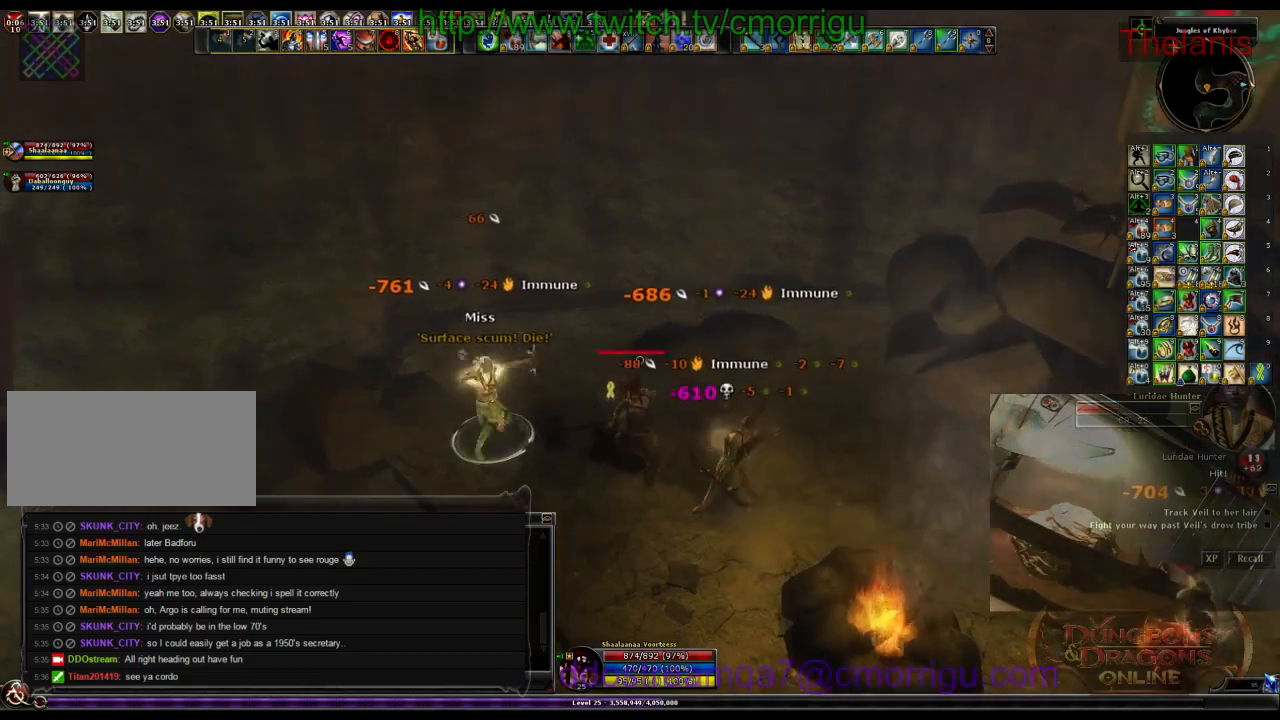
{"keys": ["a"], "events": [[333, "a", "down"]]}
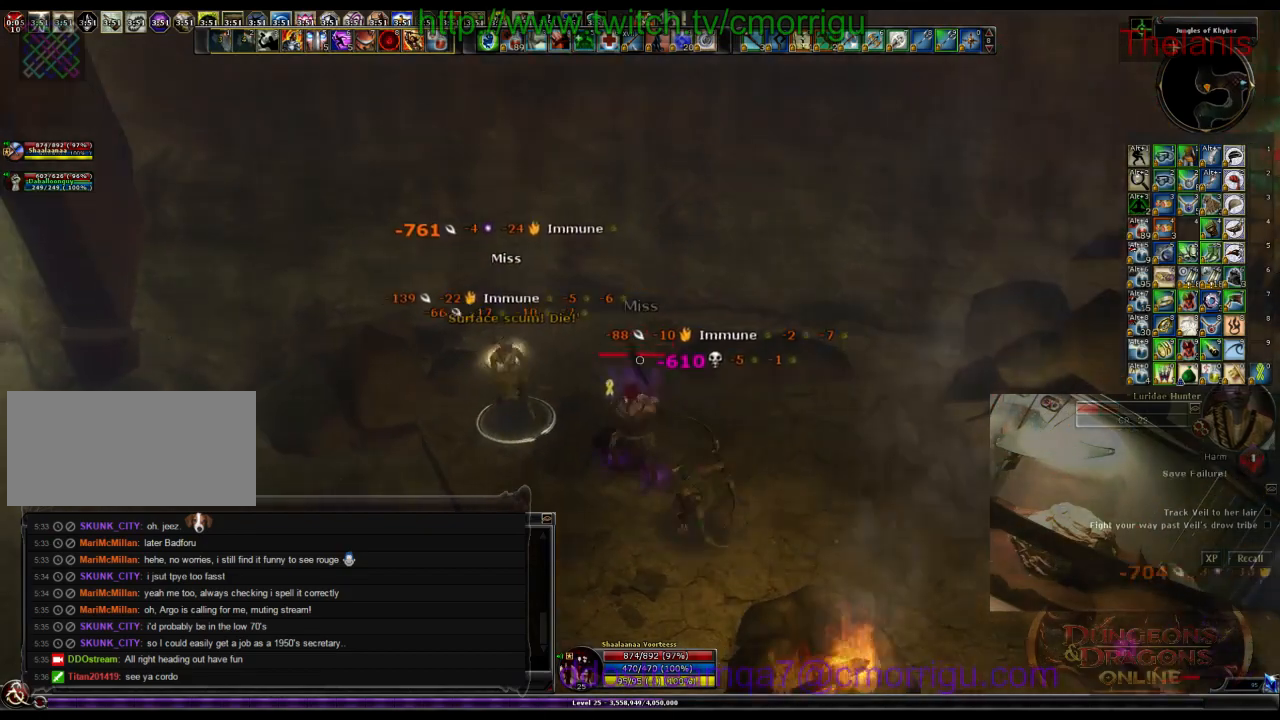
{"keys": [], "events": [[133, "a", "up"]]}
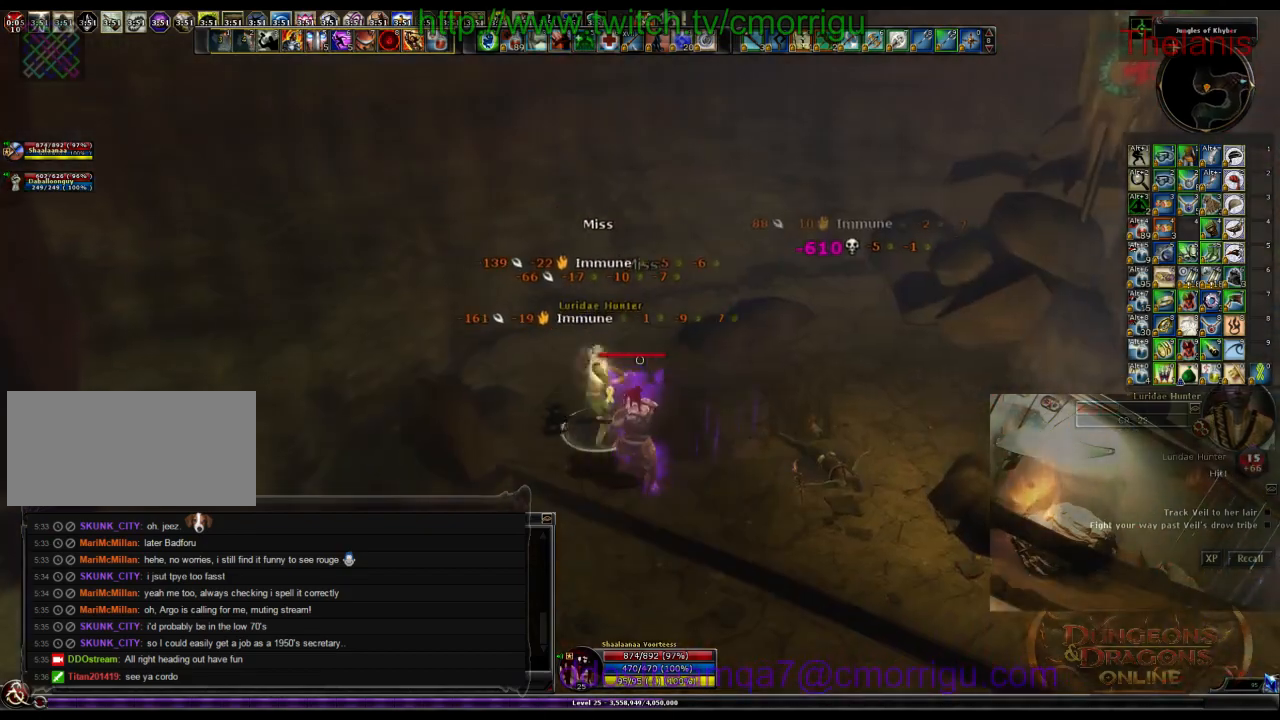
{"keys": [], "events": []}